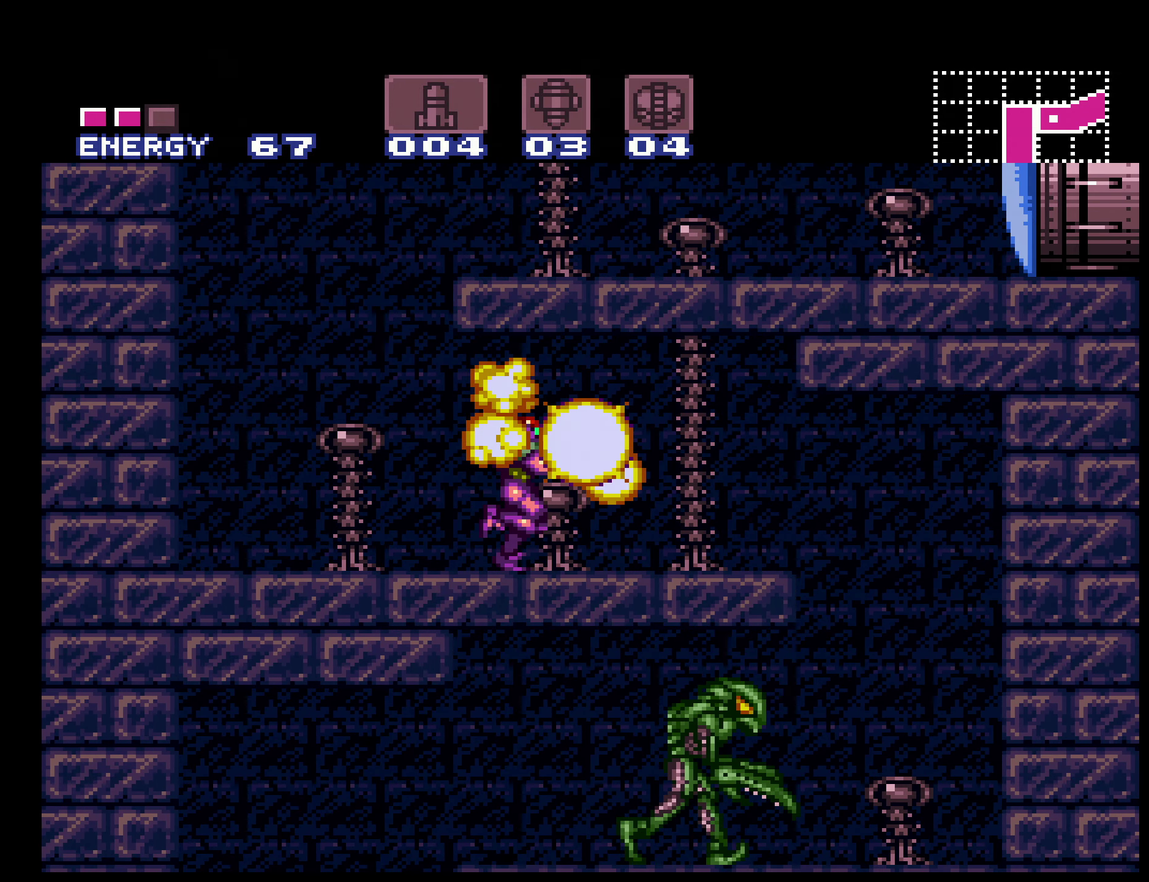
Gameplay with a controller (Nintendo layout); each line is a JSON object with the inputs held at the frame after it. "events" lists button and stick changes between this image and that frame as [ms after this image, input, new state], when the widget could be followed in between. Not read: L3 R3.
{"buttons": ["B", "X", "DPAD_DOWN"], "events": [[17, "A", "down"], [67, "DPAD_DOWN", "down"], [100, "A", "up"], [100, "DPAD_RIGHT", "up"], [183, "X", "down"], [283, "X", "up"], [450, "X", "down"]]}
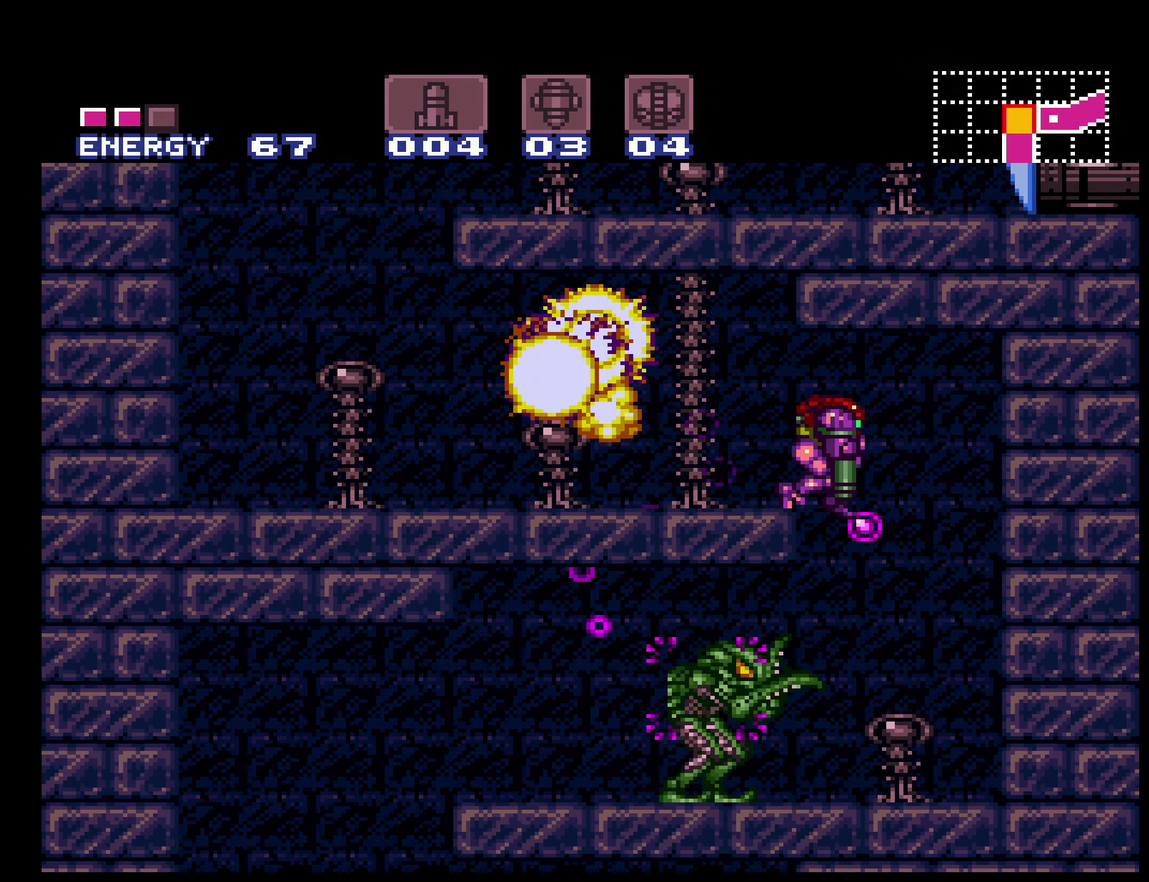
{"buttons": ["B", "L1", "DPAD_LEFT"], "events": [[17, "DPAD_DOWN", "up"], [17, "DPAD_LEFT", "down"], [50, "L1", "down"], [67, "X", "up"], [267, "DPAD_LEFT", "up"], [283, "X", "down"], [367, "X", "up"], [417, "DPAD_LEFT", "down"]]}
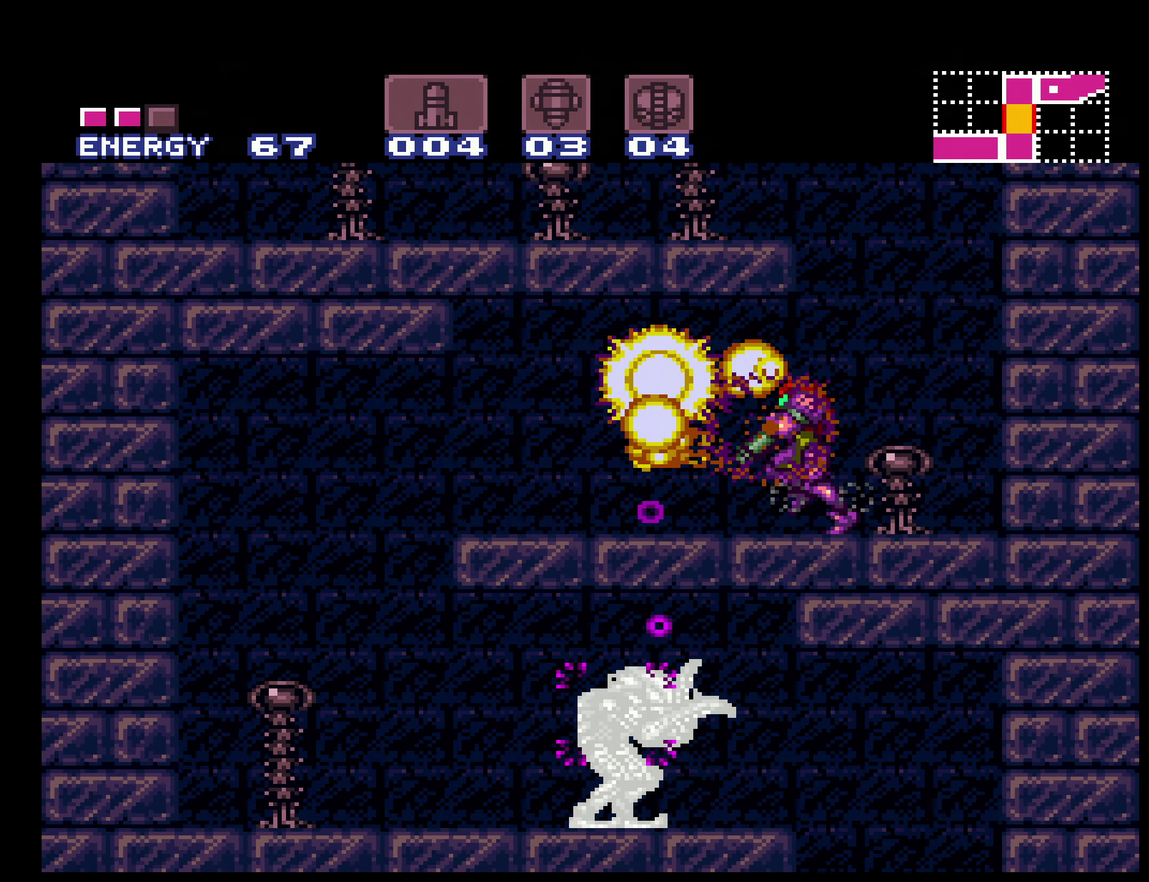
{"buttons": ["B", "L1", "DPAD_DOWN"], "events": [[150, "A", "down"], [217, "DPAD_DOWN", "down"], [234, "A", "up"], [234, "DPAD_LEFT", "up"], [334, "X", "down"], [467, "X", "up"]]}
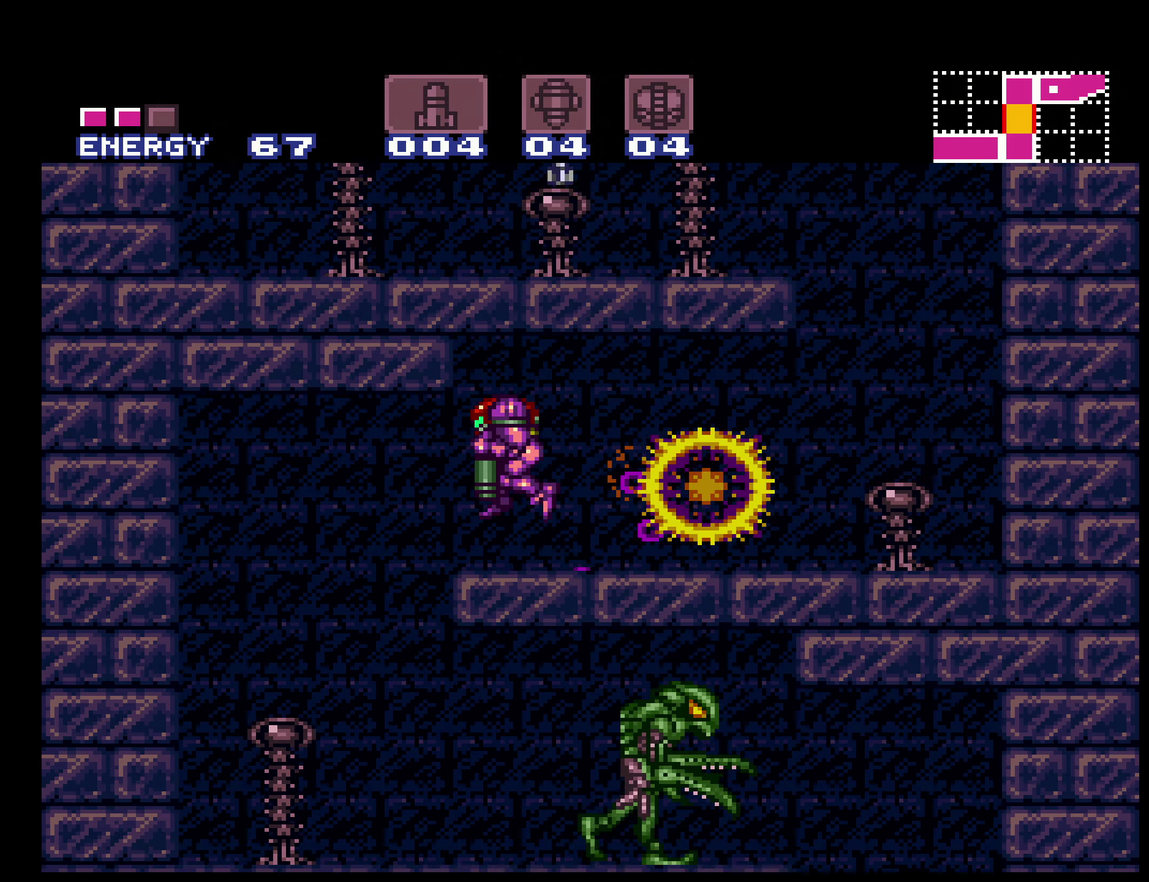
{"buttons": ["B", "L1", "DPAD_RIGHT"], "events": [[117, "DPAD_DOWN", "up"], [117, "DPAD_RIGHT", "down"], [350, "DPAD_RIGHT", "up"], [384, "X", "down"], [500, "DPAD_RIGHT", "down"], [500, "X", "up"]]}
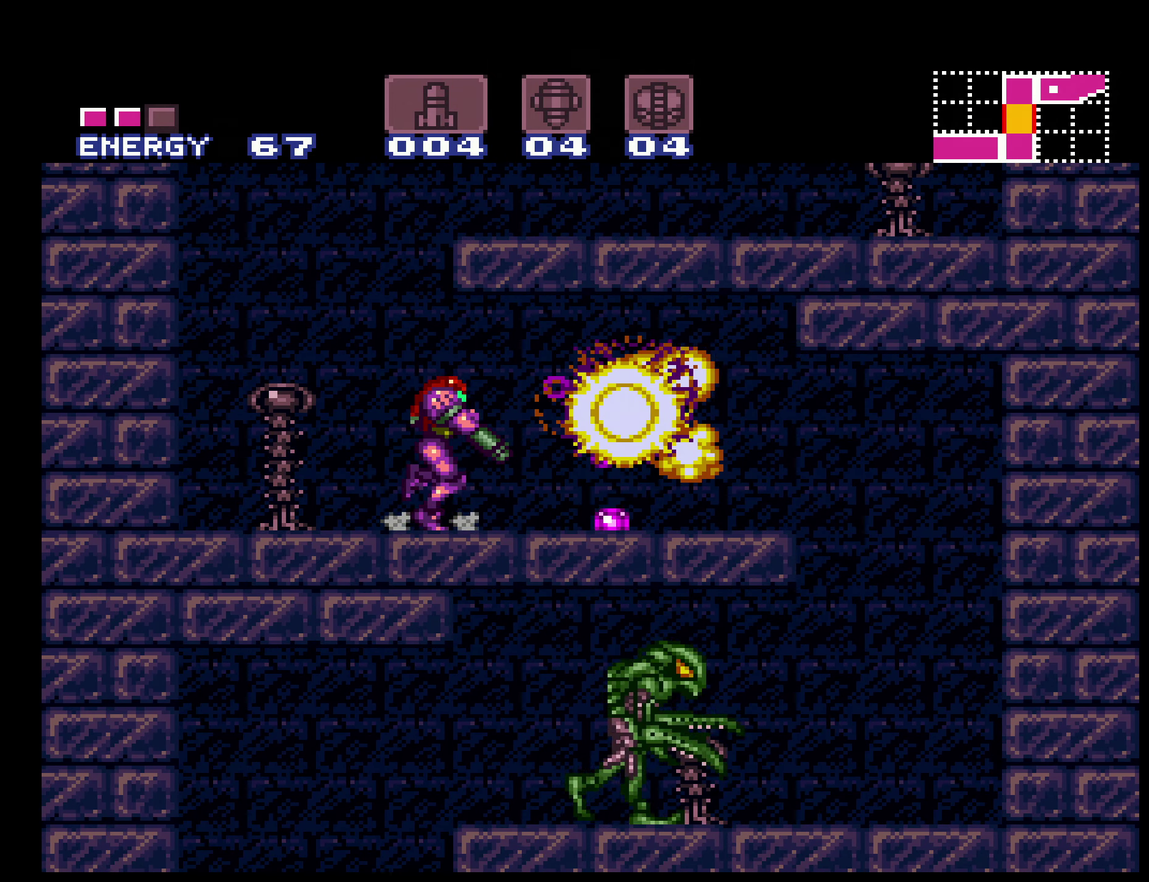
{"buttons": ["B", "X", "L1", "DPAD_DOWN"], "events": [[300, "A", "down"], [300, "DPAD_DOWN", "down"], [350, "A", "up"], [350, "DPAD_RIGHT", "up"], [434, "X", "down"]]}
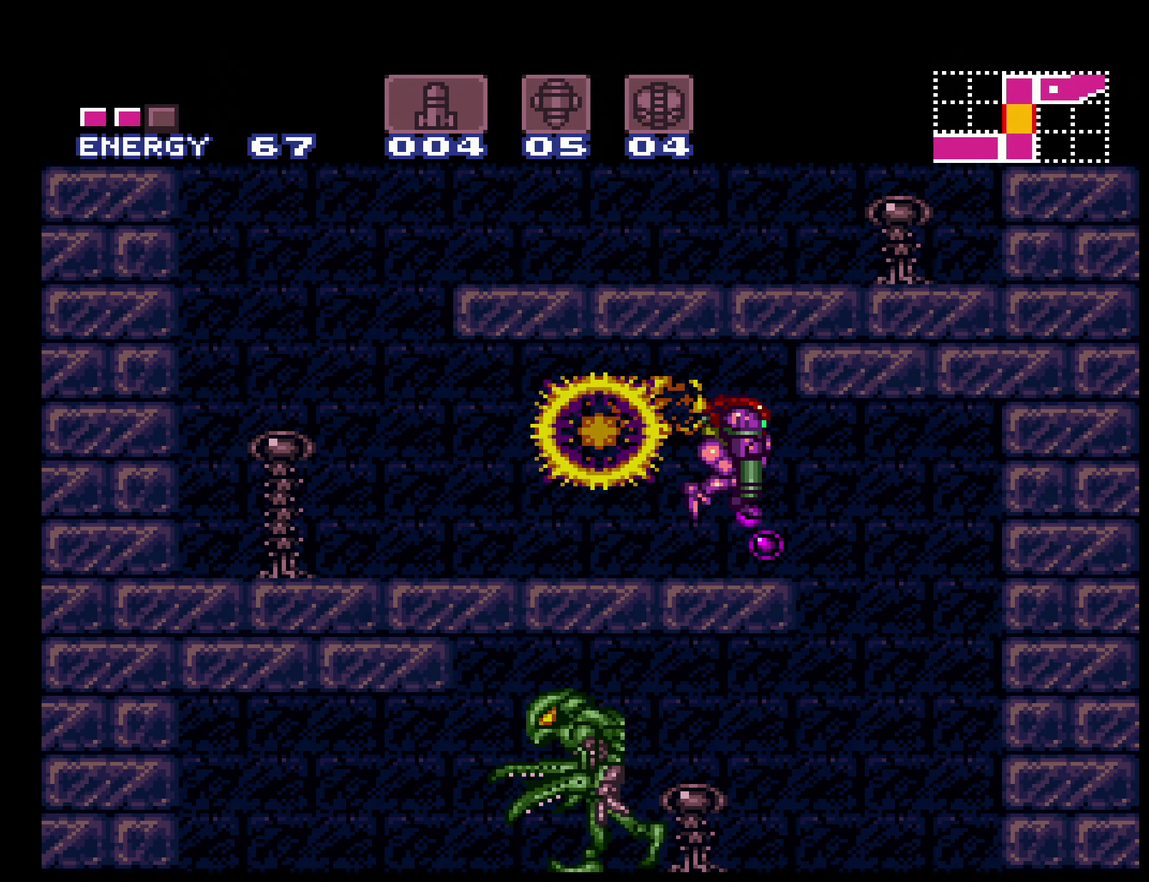
{"buttons": ["B", "X", "L1"], "events": [[50, "X", "up"], [200, "DPAD_DOWN", "up"], [200, "DPAD_LEFT", "down"], [367, "DPAD_LEFT", "up"], [484, "X", "down"]]}
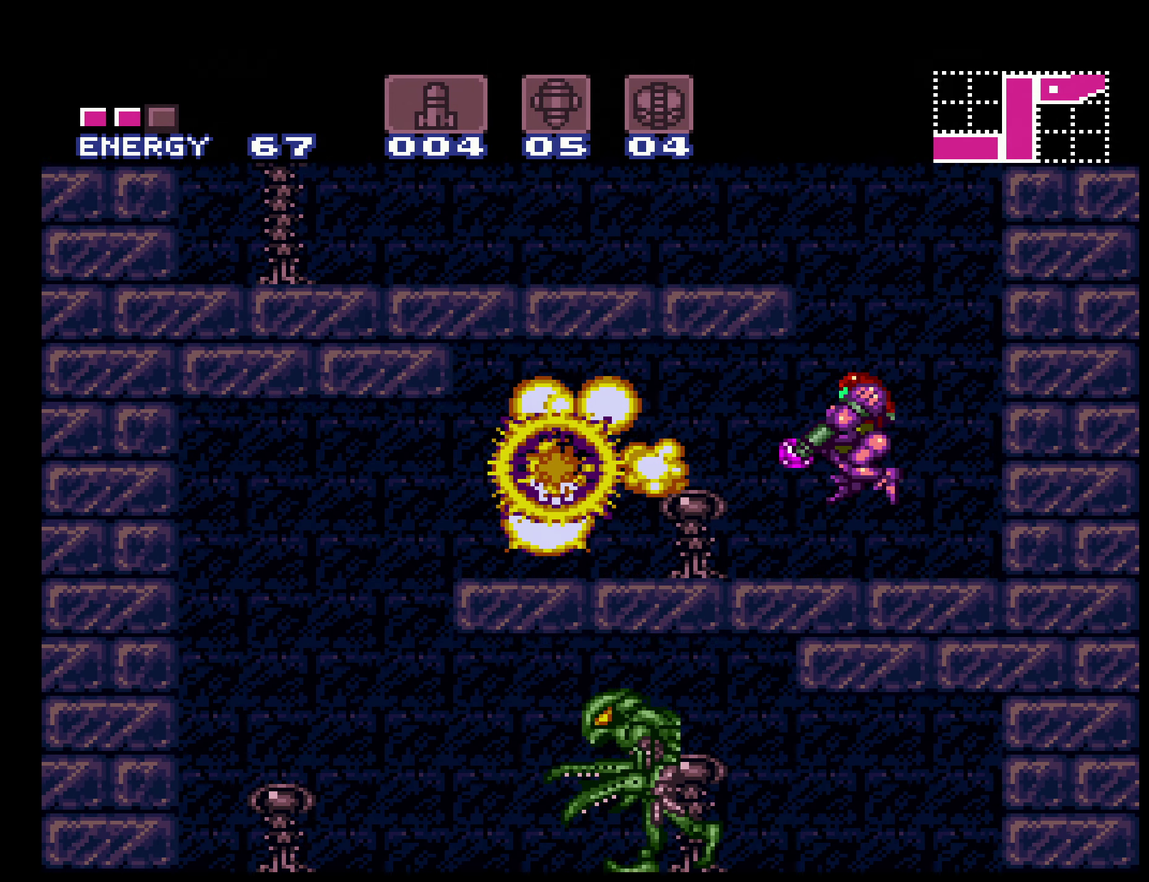
{"buttons": ["B", "L1", "DPAD_DOWN"], "events": [[84, "X", "up"], [117, "DPAD_LEFT", "down"], [400, "A", "down"], [450, "DPAD_DOWN", "down"], [450, "DPAD_LEFT", "up"], [467, "A", "up"]]}
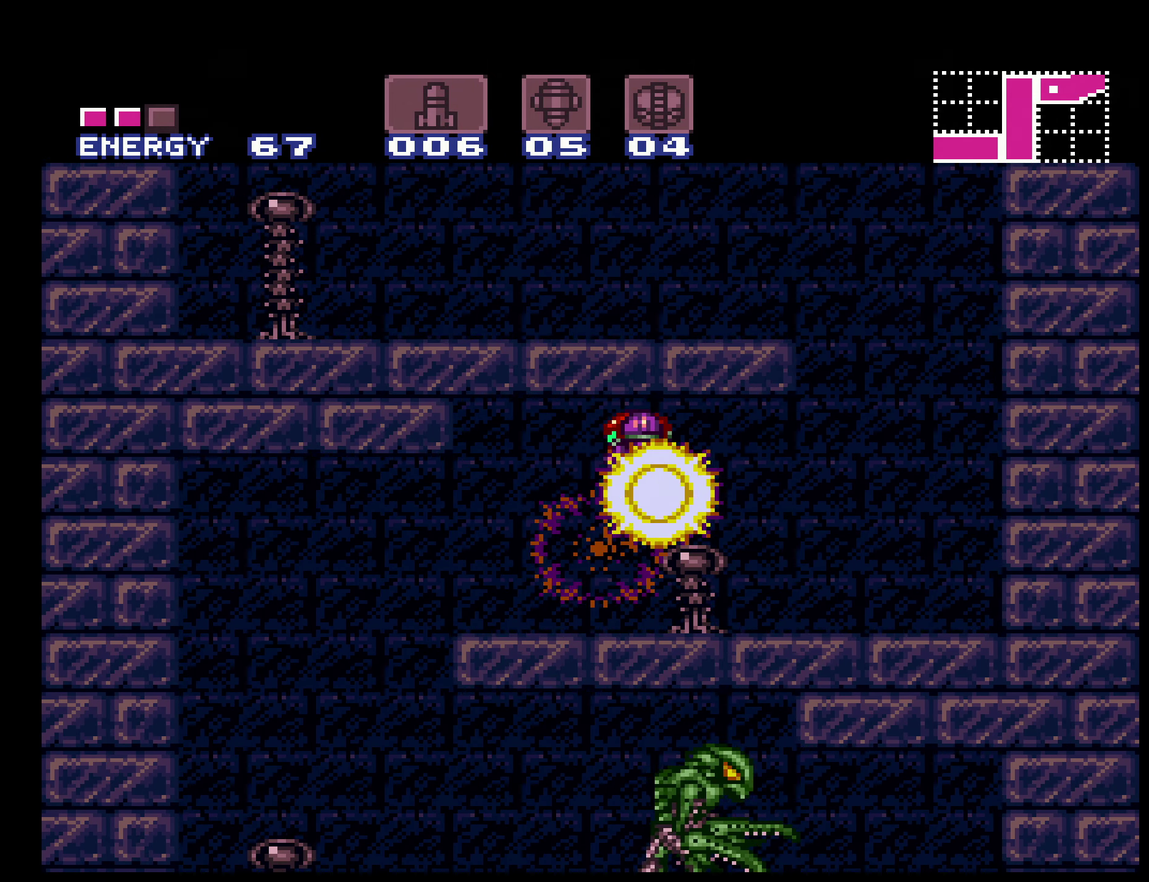
{"buttons": ["B", "Y", "L1", "DPAD_RIGHT"], "events": [[134, "X", "down"], [184, "X", "up"], [350, "DPAD_RIGHT", "down"], [400, "DPAD_DOWN", "up"], [500, "Y", "down"]]}
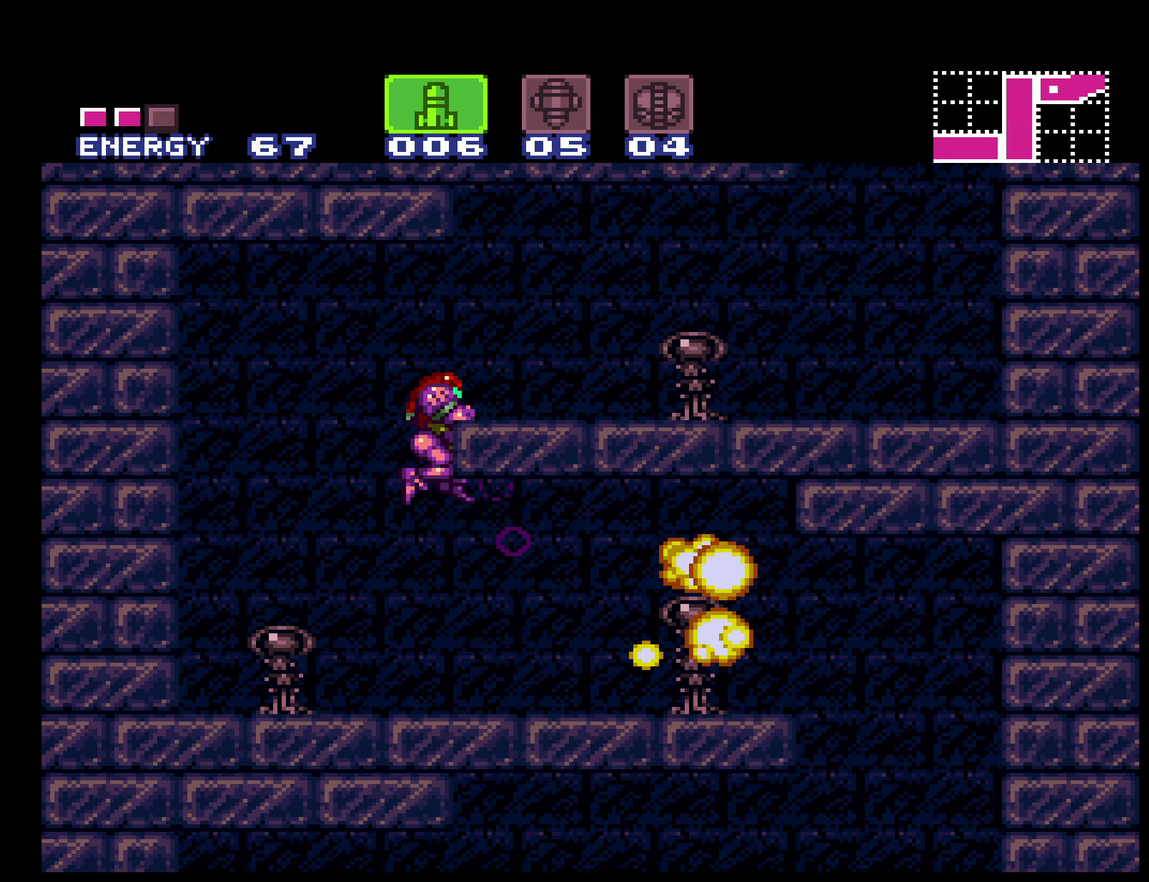
{"buttons": ["B", "DPAD_RIGHT"], "events": [[100, "L1", "up"], [100, "Y", "up"]]}
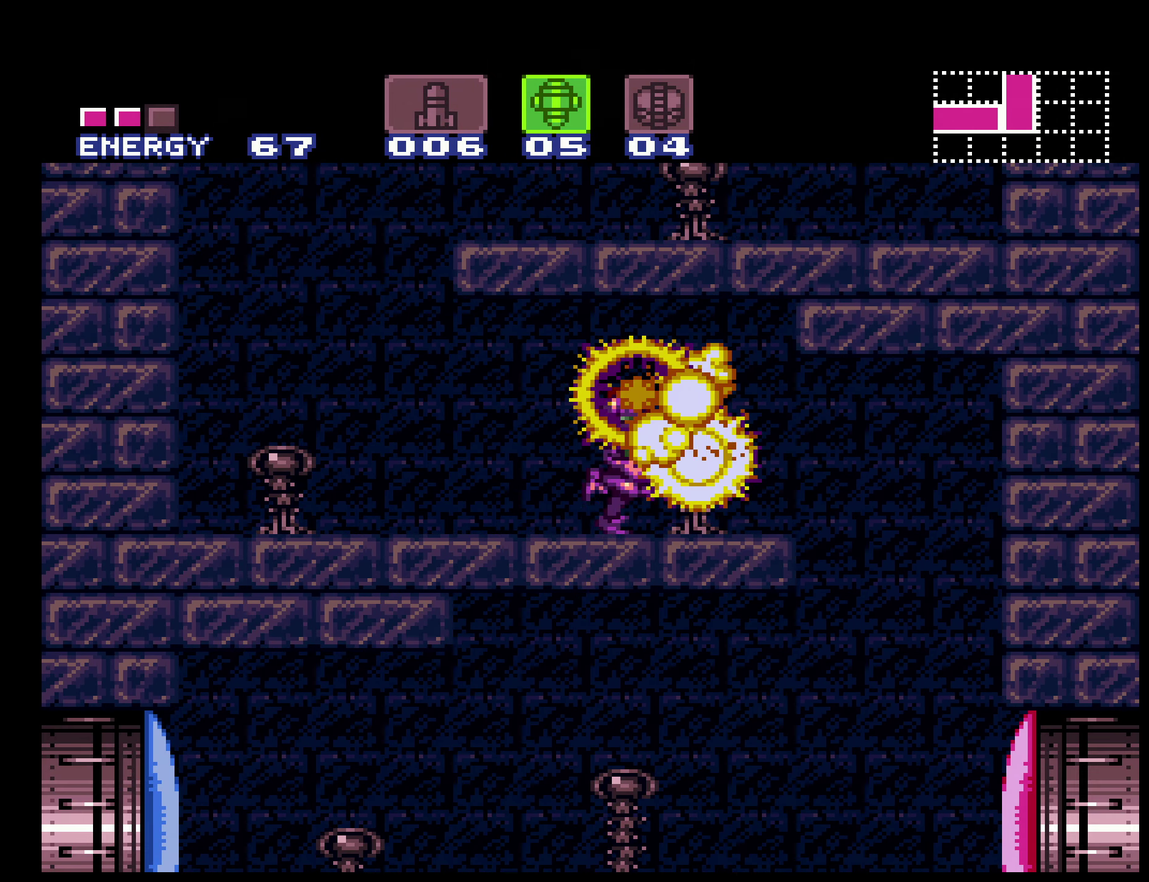
{"buttons": ["B", "L1"], "events": [[84, "B", "up"], [150, "DPAD_RIGHT", "up"], [250, "DPAD_LEFT", "down"], [267, "B", "down"], [334, "DPAD_LEFT", "up"], [350, "DPAD_RIGHT", "down"], [384, "L1", "down"], [434, "DPAD_RIGHT", "up"]]}
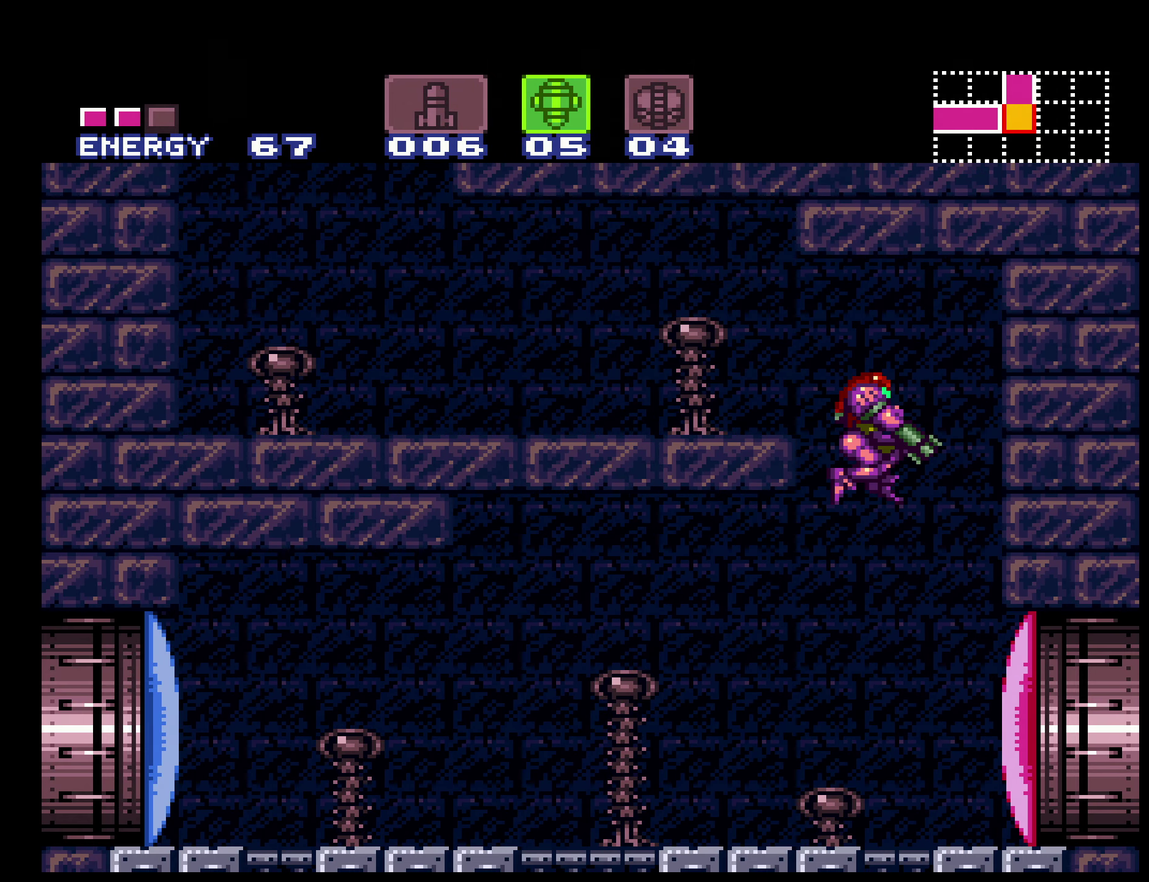
{"buttons": ["B", "DPAD_RIGHT"], "events": [[184, "X", "down"], [284, "X", "up"], [366, "DPAD_RIGHT", "down"], [383, "L1", "up"]]}
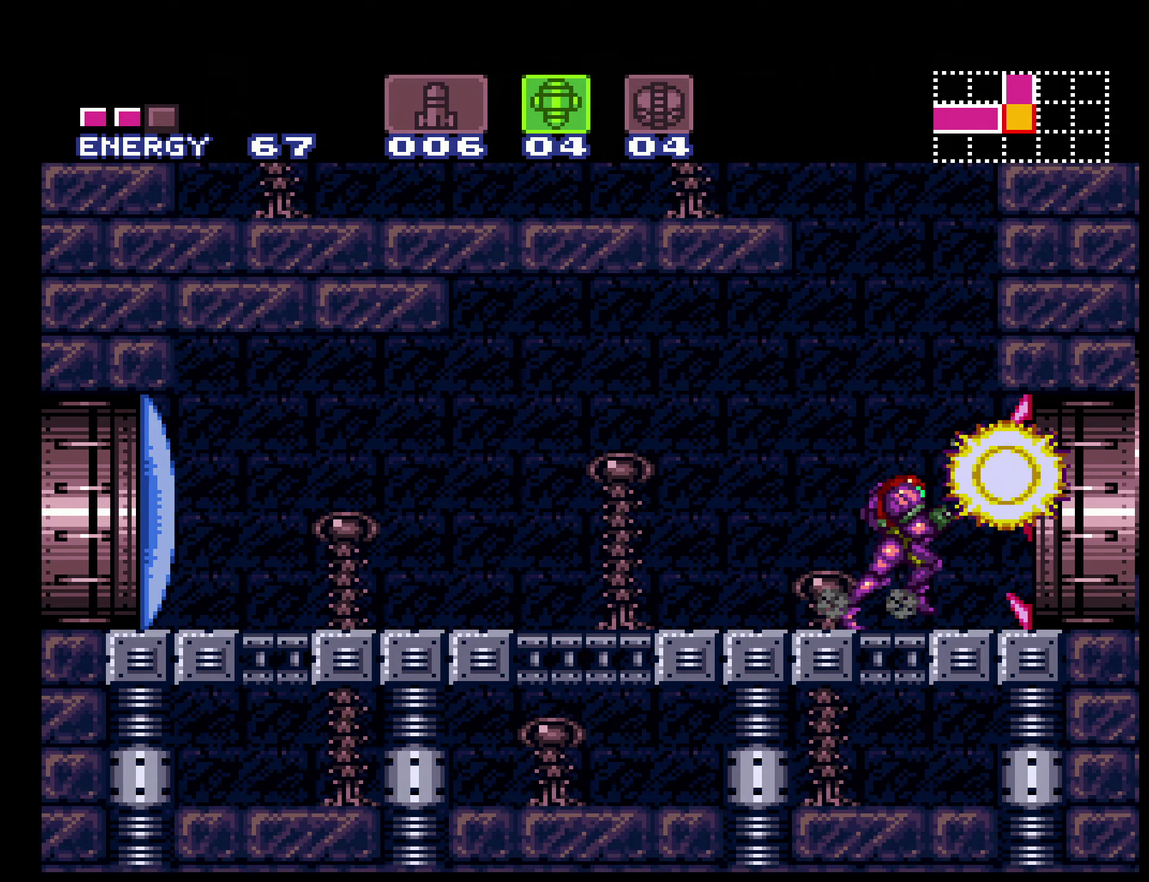
{"buttons": ["B", "DPAD_RIGHT"], "events": []}
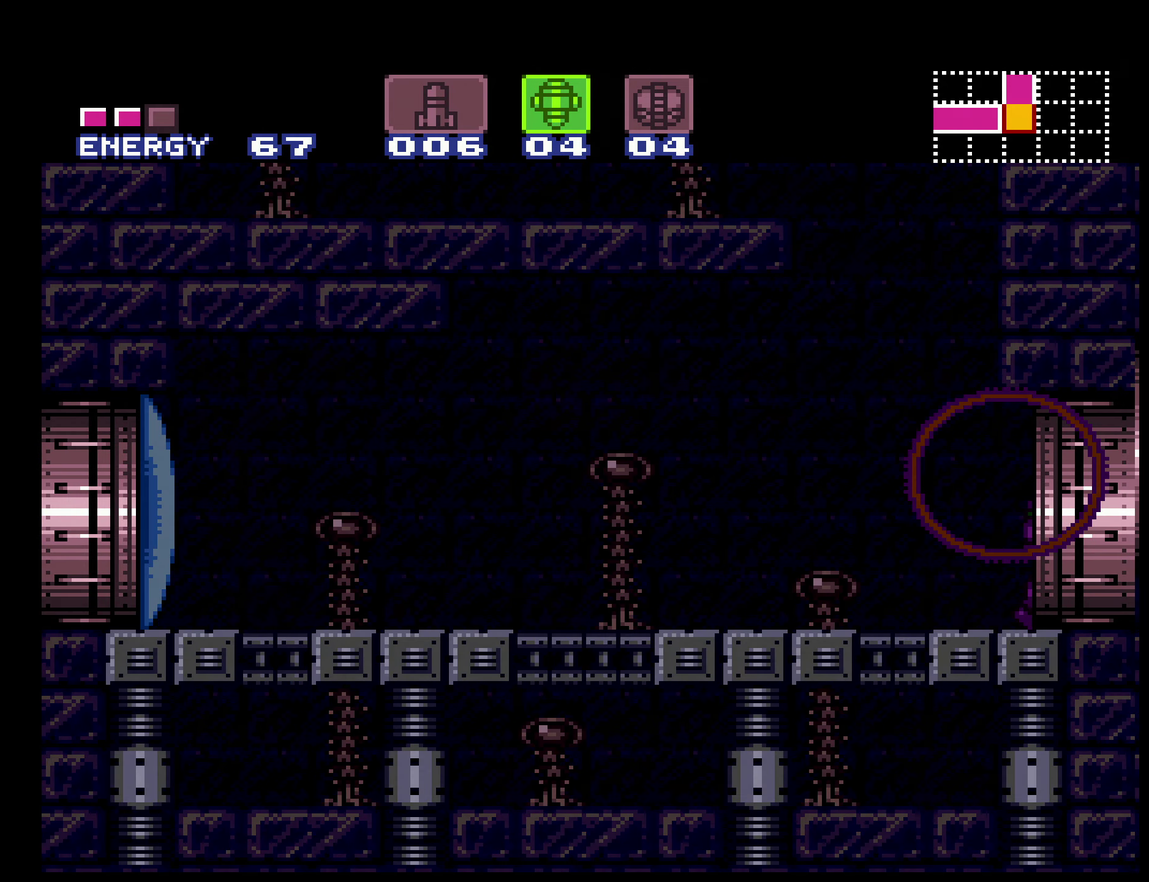
{"buttons": [], "events": [[16, "DPAD_RIGHT", "up"], [66, "B", "up"]]}
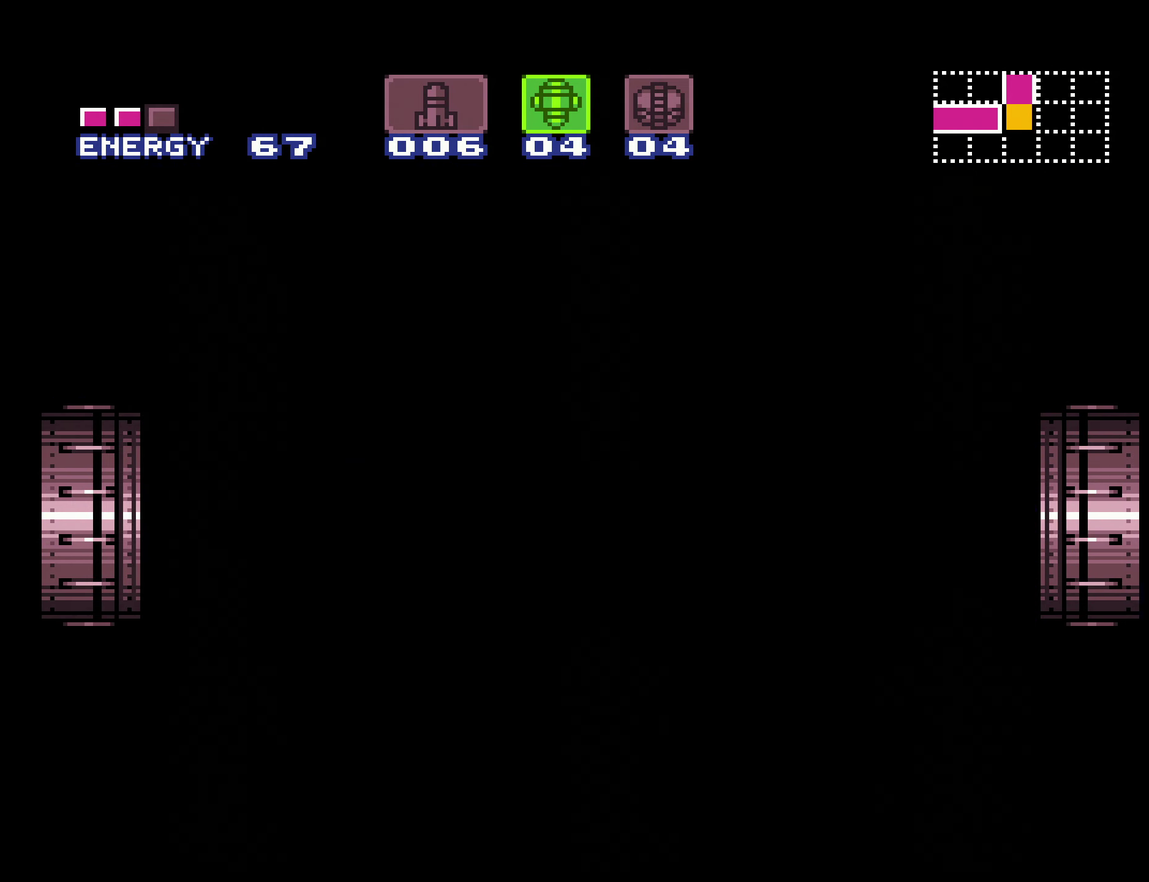
{"buttons": ["B", "DPAD_RIGHT"], "events": [[183, "B", "down"], [233, "B", "up"], [316, "B", "down"], [483, "DPAD_RIGHT", "down"]]}
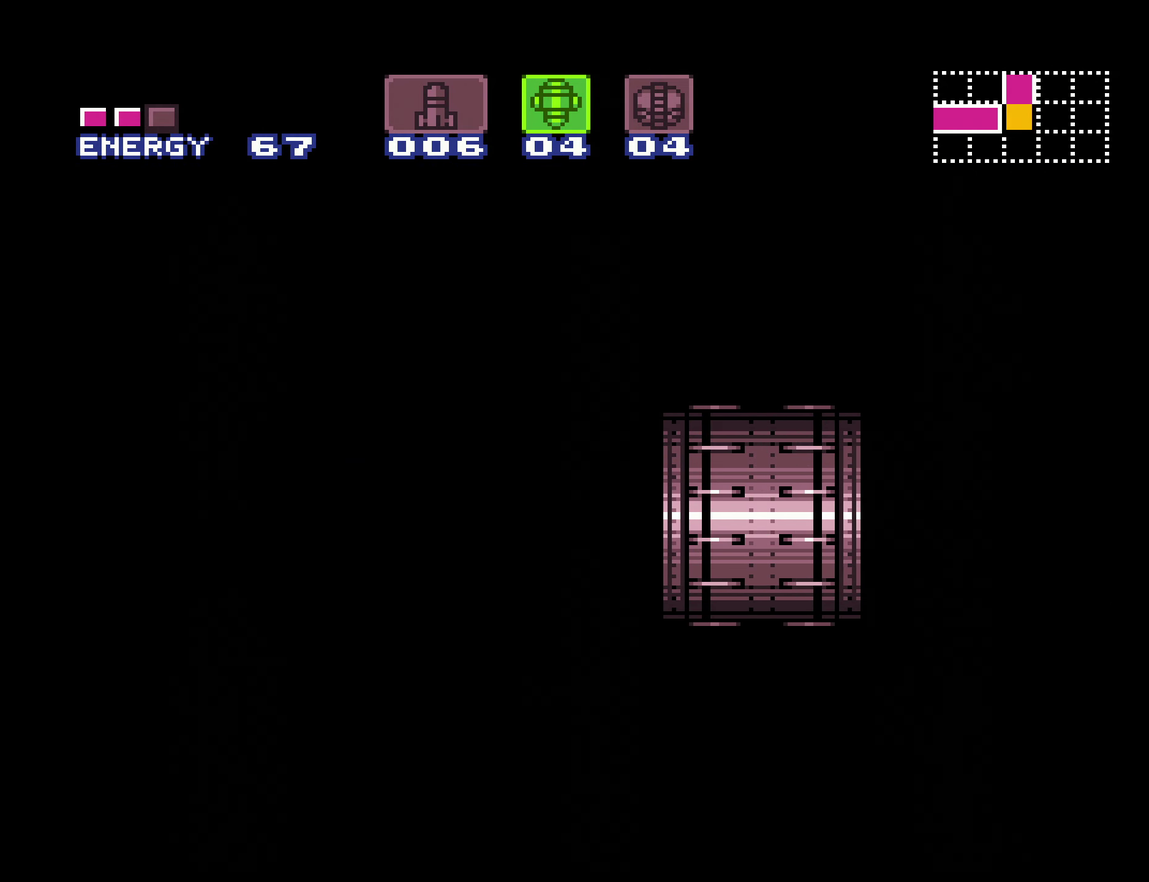
{"buttons": ["B", "DPAD_RIGHT"], "events": [[100, "L1", "down"], [216, "L1", "up"]]}
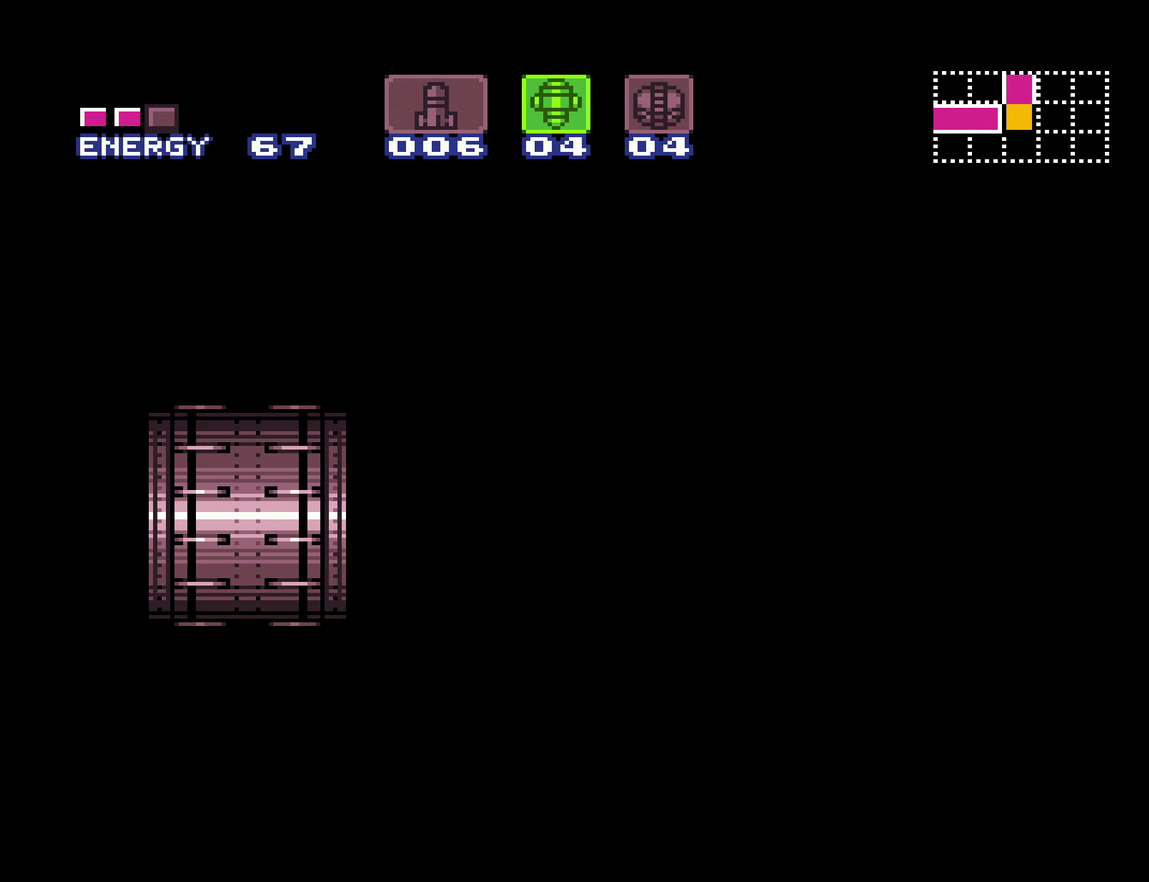
{"buttons": ["B", "DPAD_RIGHT"], "events": []}
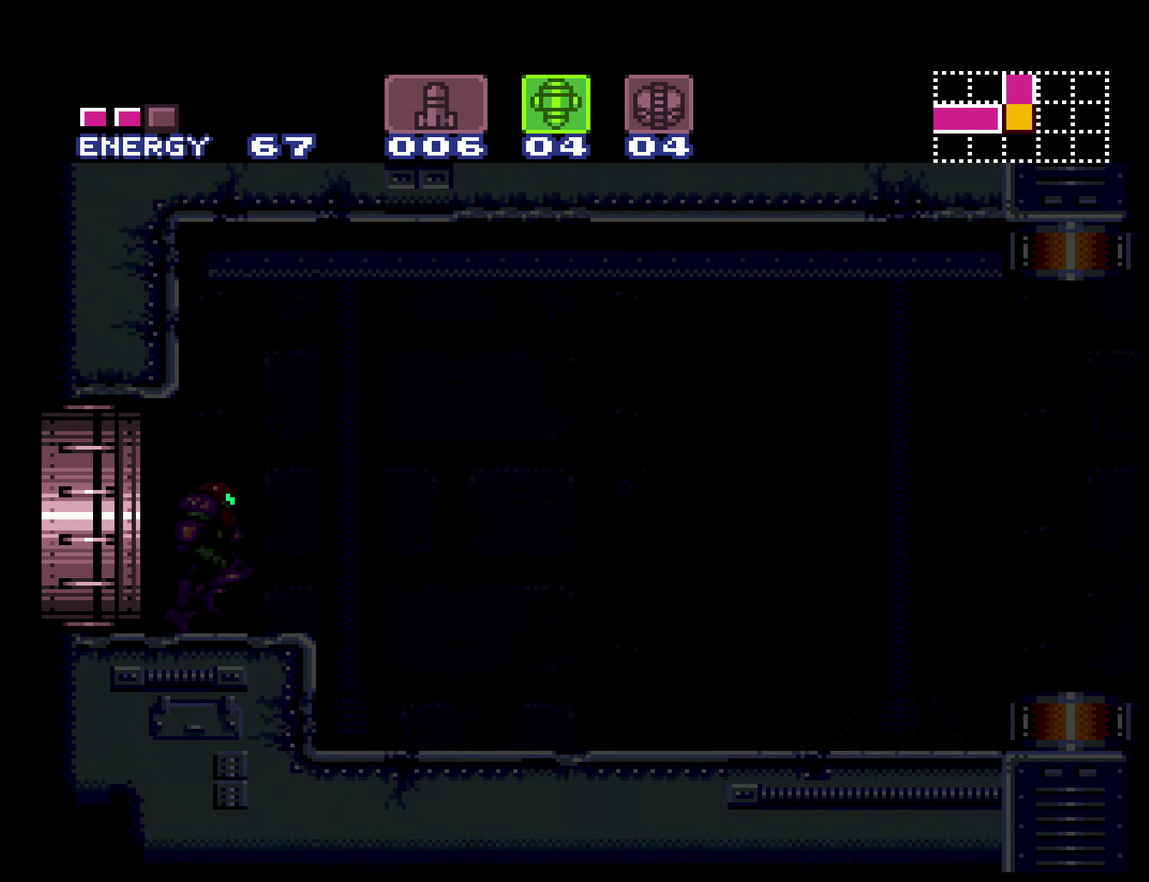
{"buttons": ["B", "DPAD_RIGHT"], "events": []}
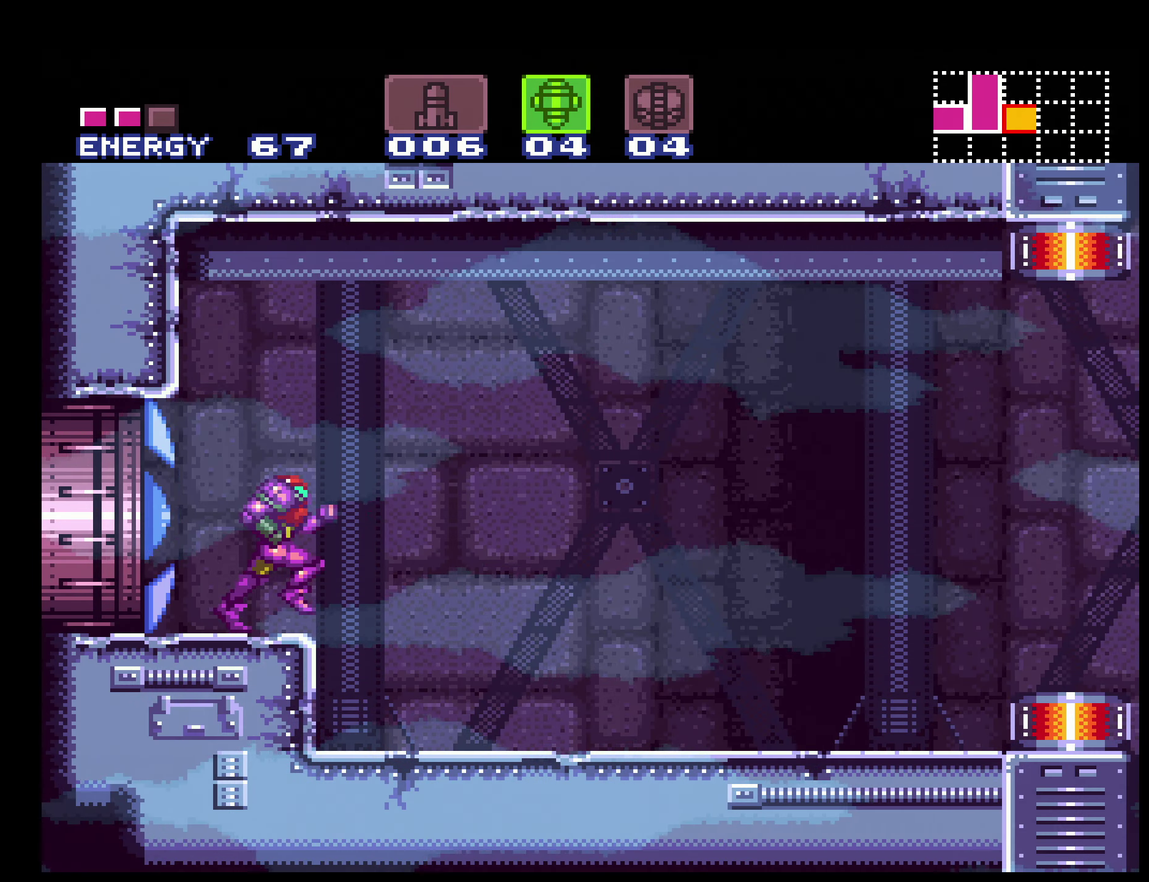
{"buttons": ["B", "DPAD_RIGHT"], "events": []}
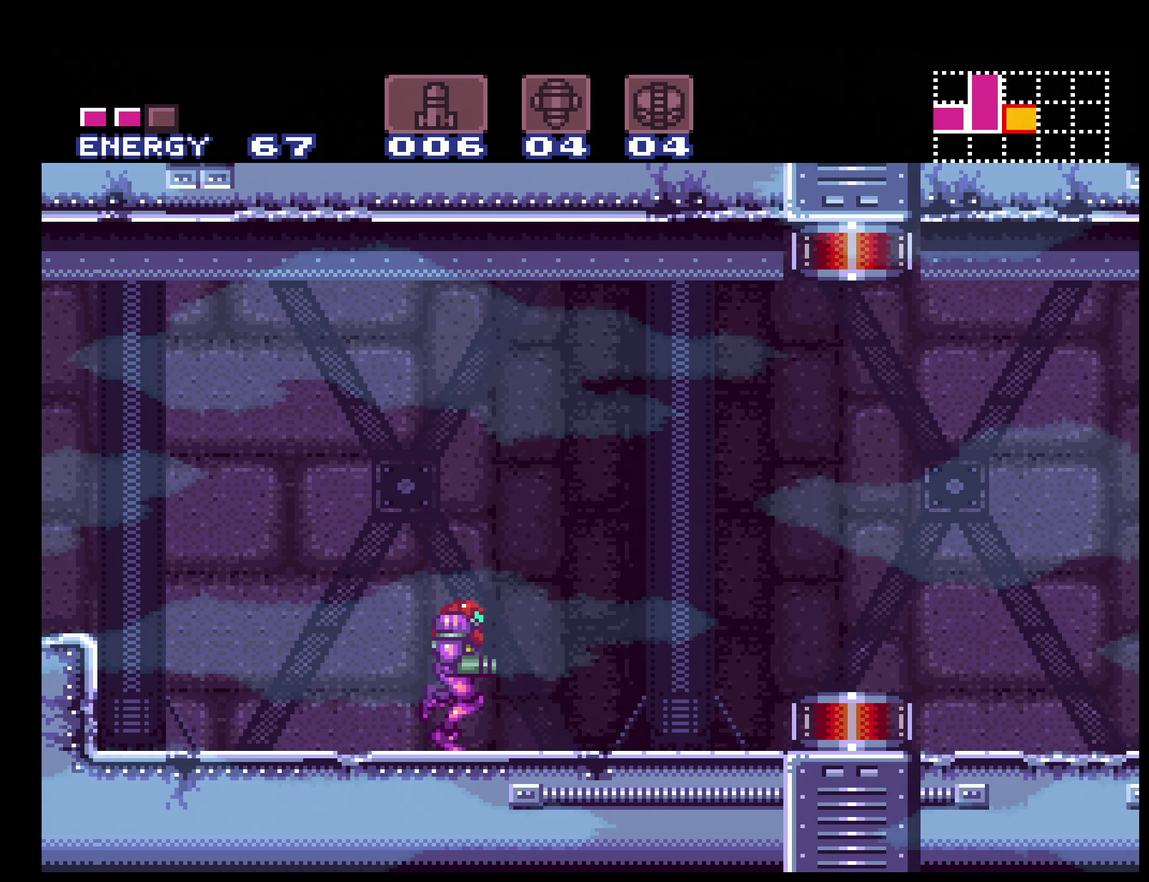
{"buttons": ["B", "DPAD_RIGHT"], "events": [[50, "L1", "down"], [116, "R1", "down"], [133, "L1", "up"], [216, "R1", "up"], [233, "L1", "down"], [316, "R1", "down"], [333, "L1", "up"], [366, "R1", "up"], [383, "L1", "down"], [466, "L1", "up"]]}
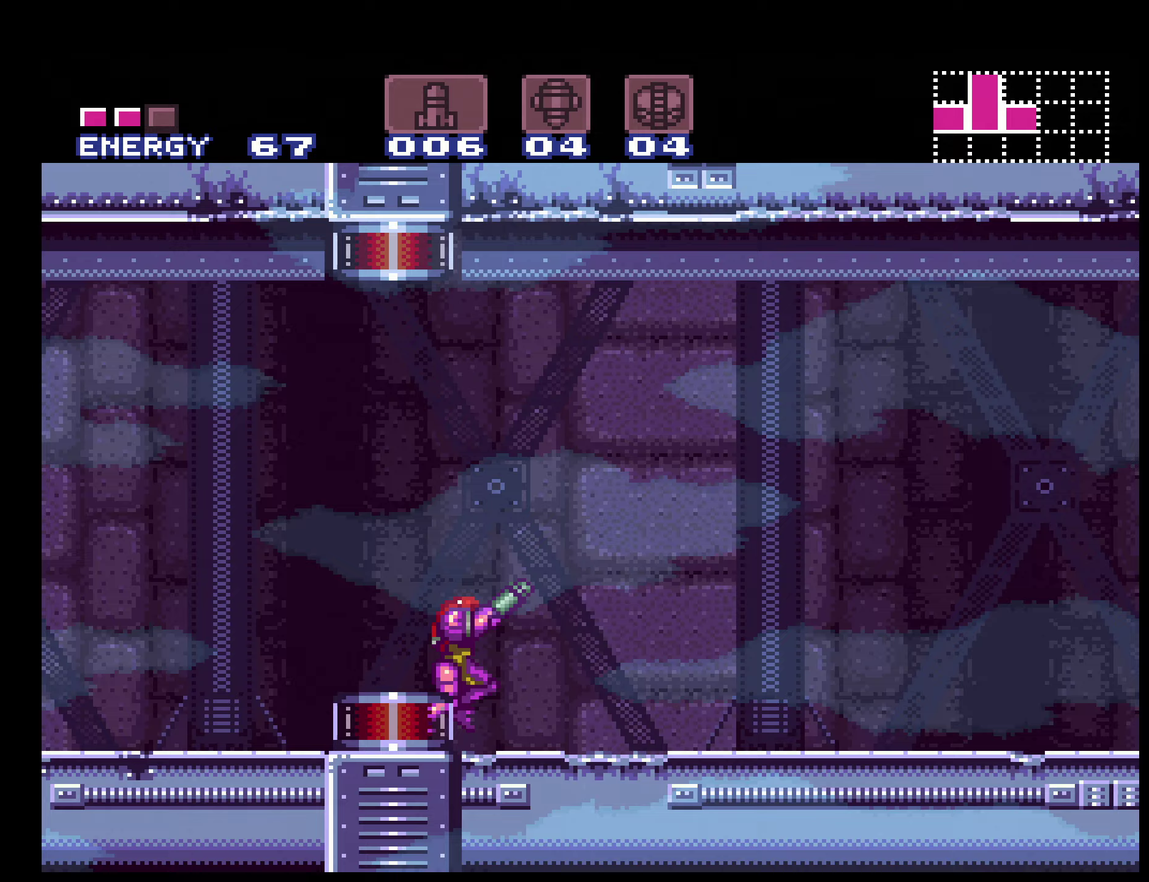
{"buttons": ["B", "L1", "DPAD_RIGHT"], "events": [[50, "L1", "down"], [100, "R1", "down"], [117, "L1", "up"], [183, "R1", "up"], [217, "L1", "down"], [267, "R1", "down"], [283, "L1", "up"], [350, "L1", "down"], [350, "R1", "up"], [417, "R1", "down"], [433, "L1", "up"], [483, "R1", "up"], [500, "L1", "down"]]}
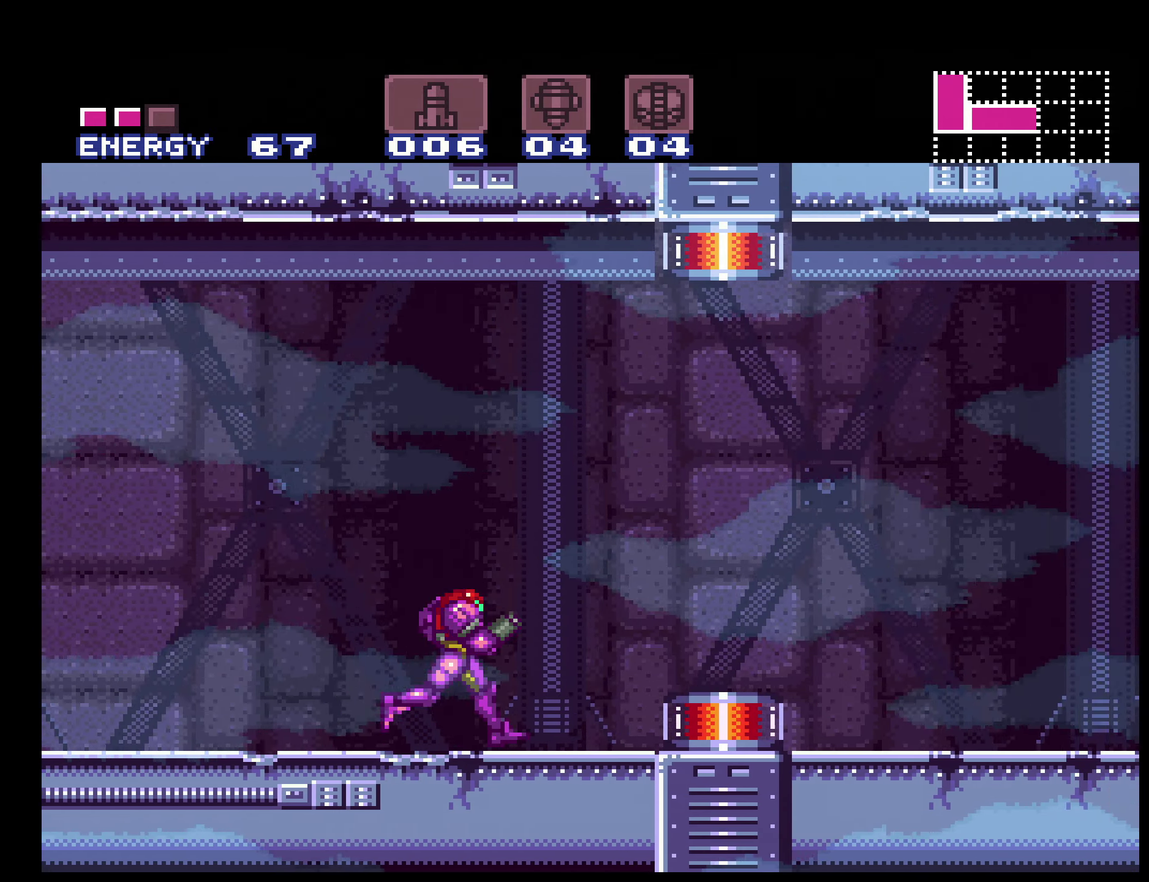
{"buttons": ["B", "DPAD_RIGHT"], "events": [[67, "R1", "down"], [83, "L1", "up"], [150, "L1", "down"], [150, "R1", "up"], [200, "R1", "down"], [250, "L1", "up"], [300, "L1", "down"], [300, "R1", "up"], [350, "R1", "down"], [417, "L1", "up"], [450, "R1", "up"]]}
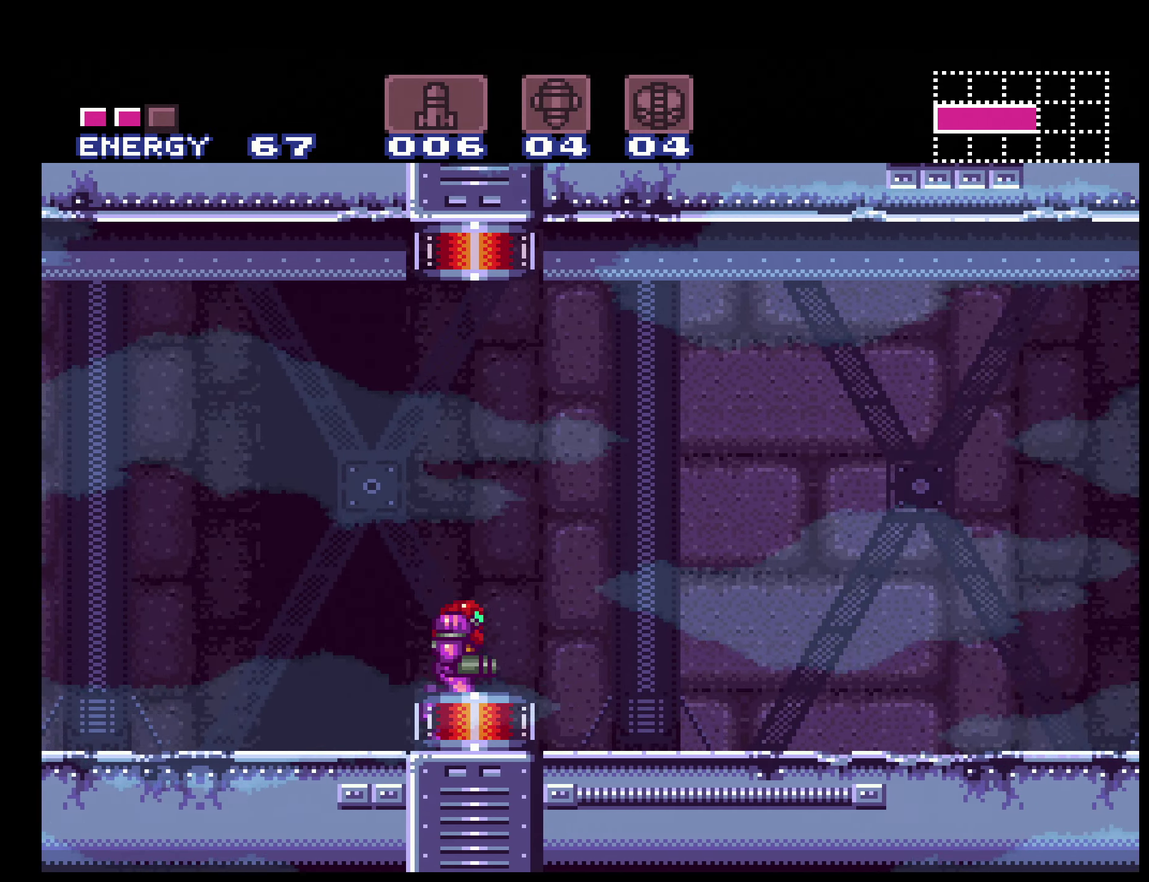
{"buttons": ["B", "DPAD_RIGHT"], "events": [[67, "X", "down"], [167, "X", "up"]]}
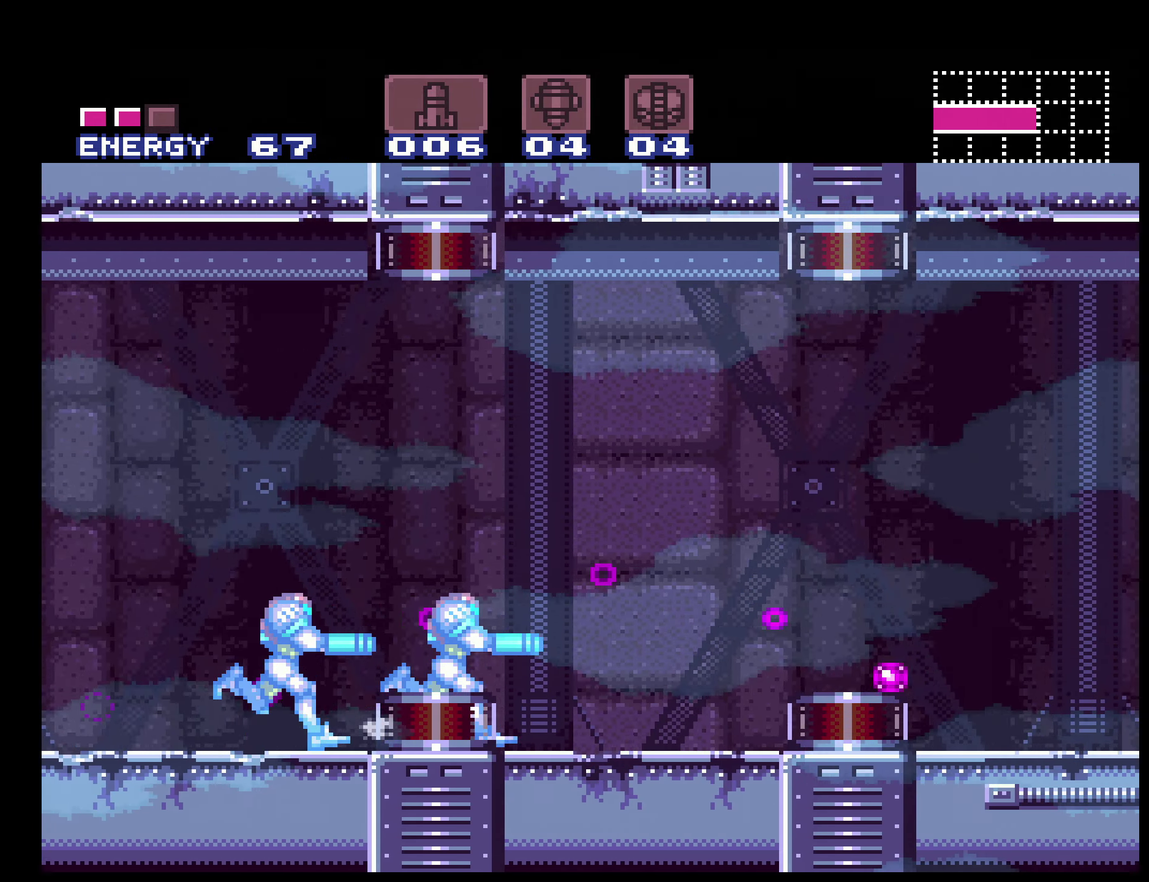
{"buttons": ["B"], "events": [[217, "A", "down"], [300, "A", "up"], [300, "DPAD_RIGHT", "up"]]}
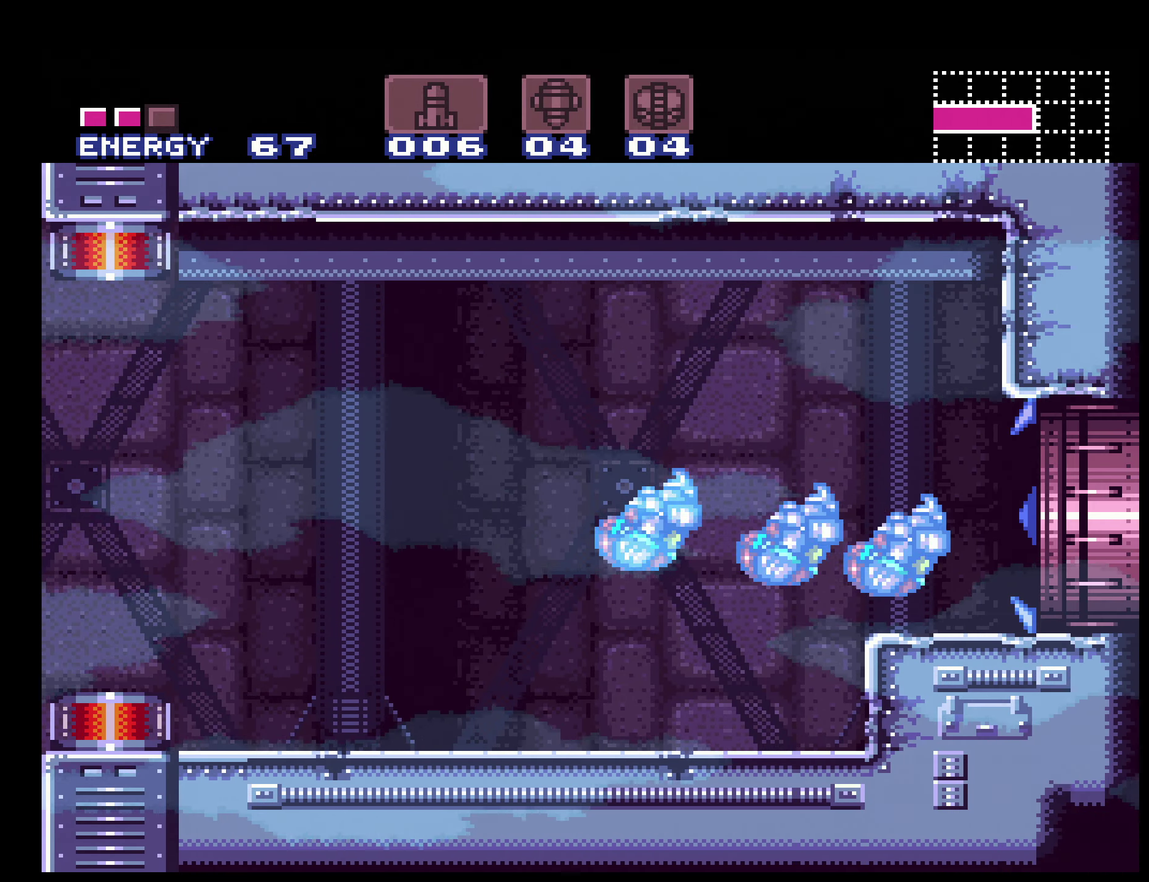
{"buttons": ["B"], "events": [[83, "DPAD_LEFT", "down"], [200, "DPAD_LEFT", "up"]]}
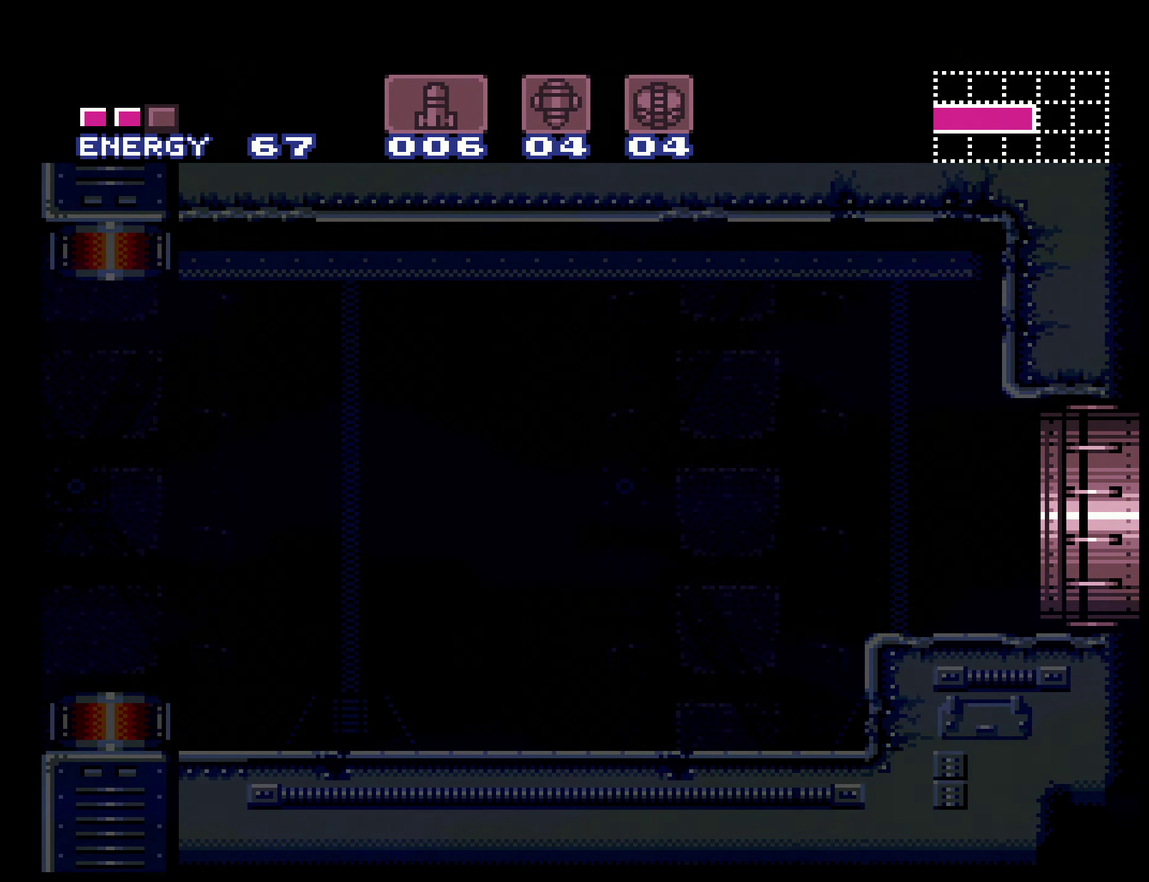
{"buttons": [], "events": [[300, "B", "up"]]}
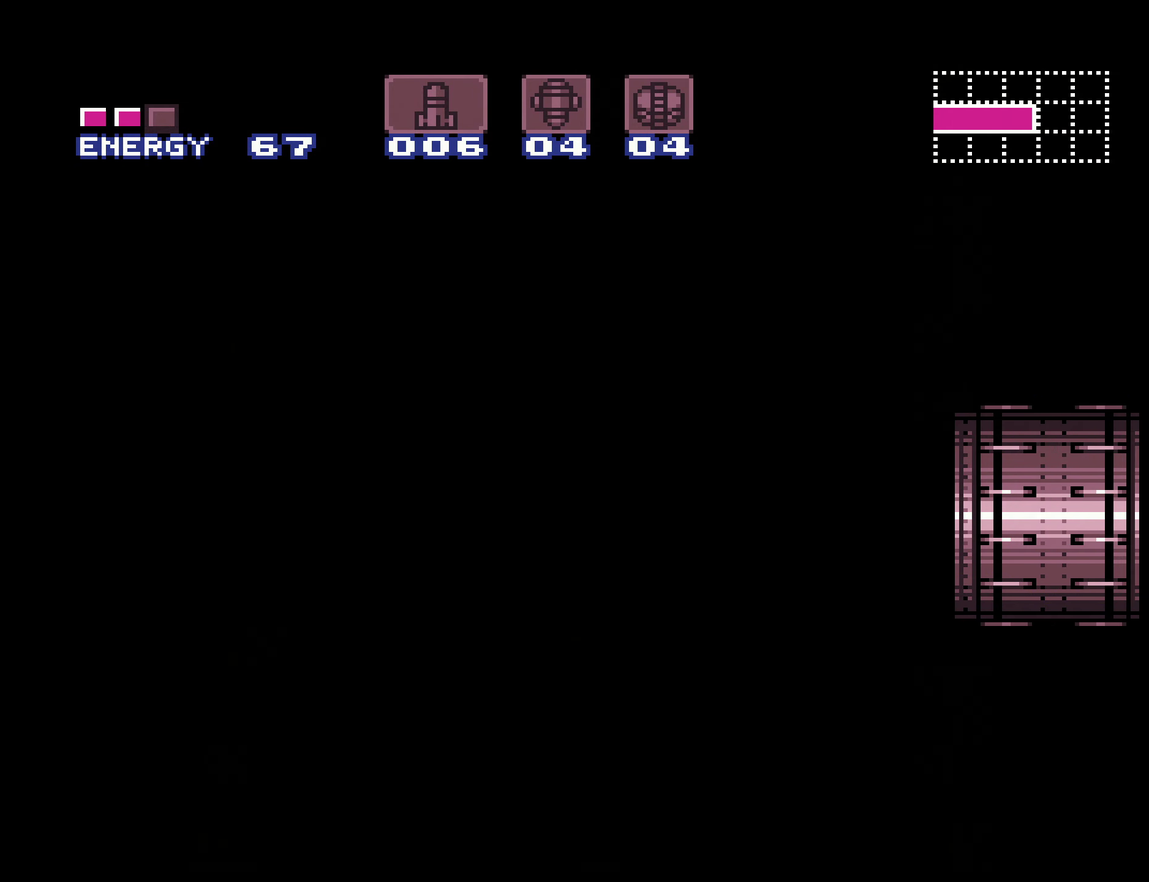
{"buttons": [], "events": []}
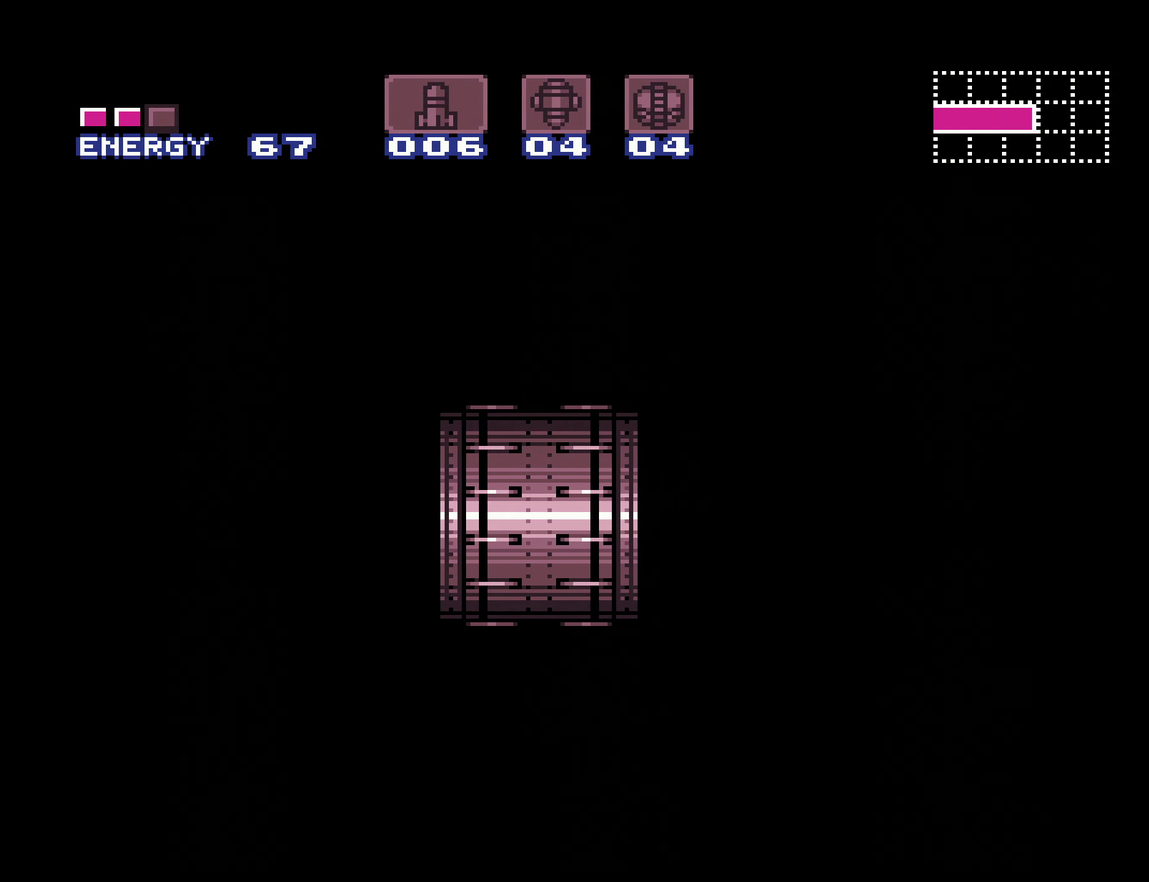
{"buttons": [], "events": []}
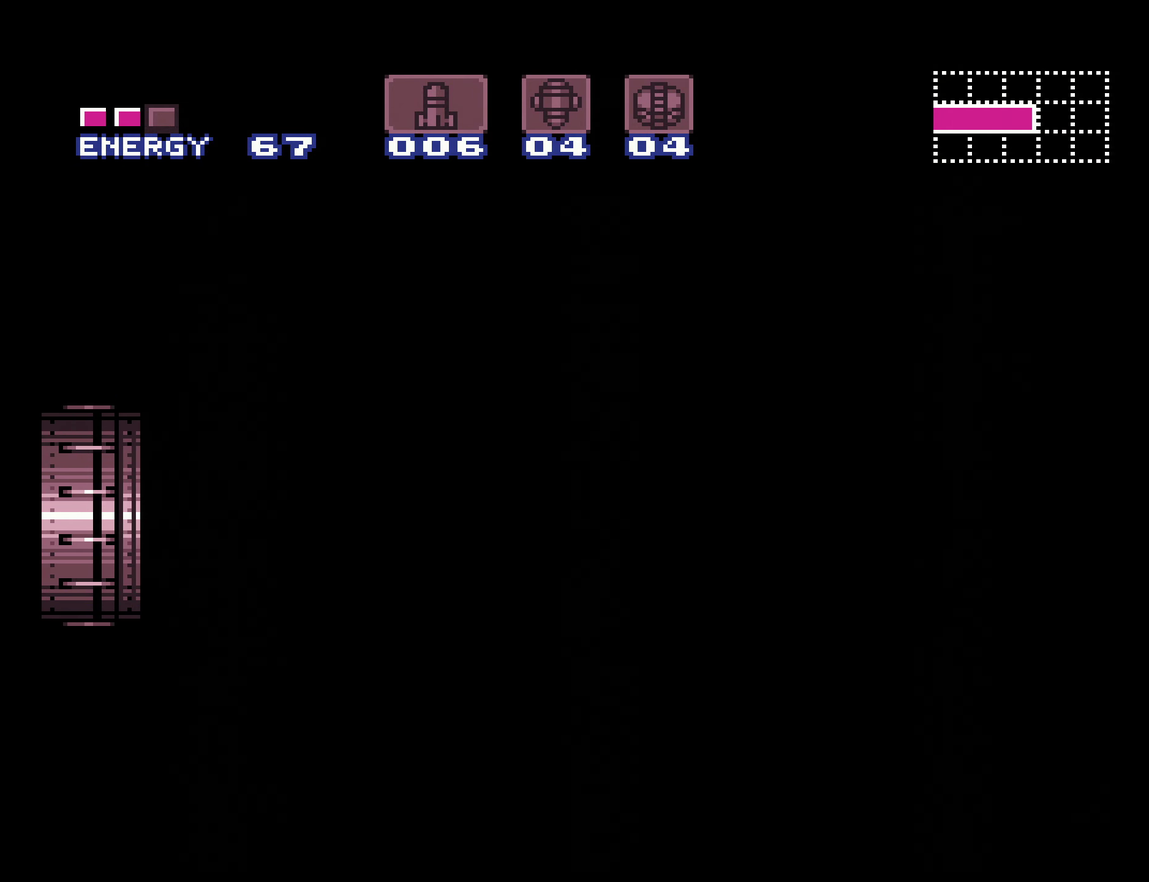
{"buttons": [], "events": []}
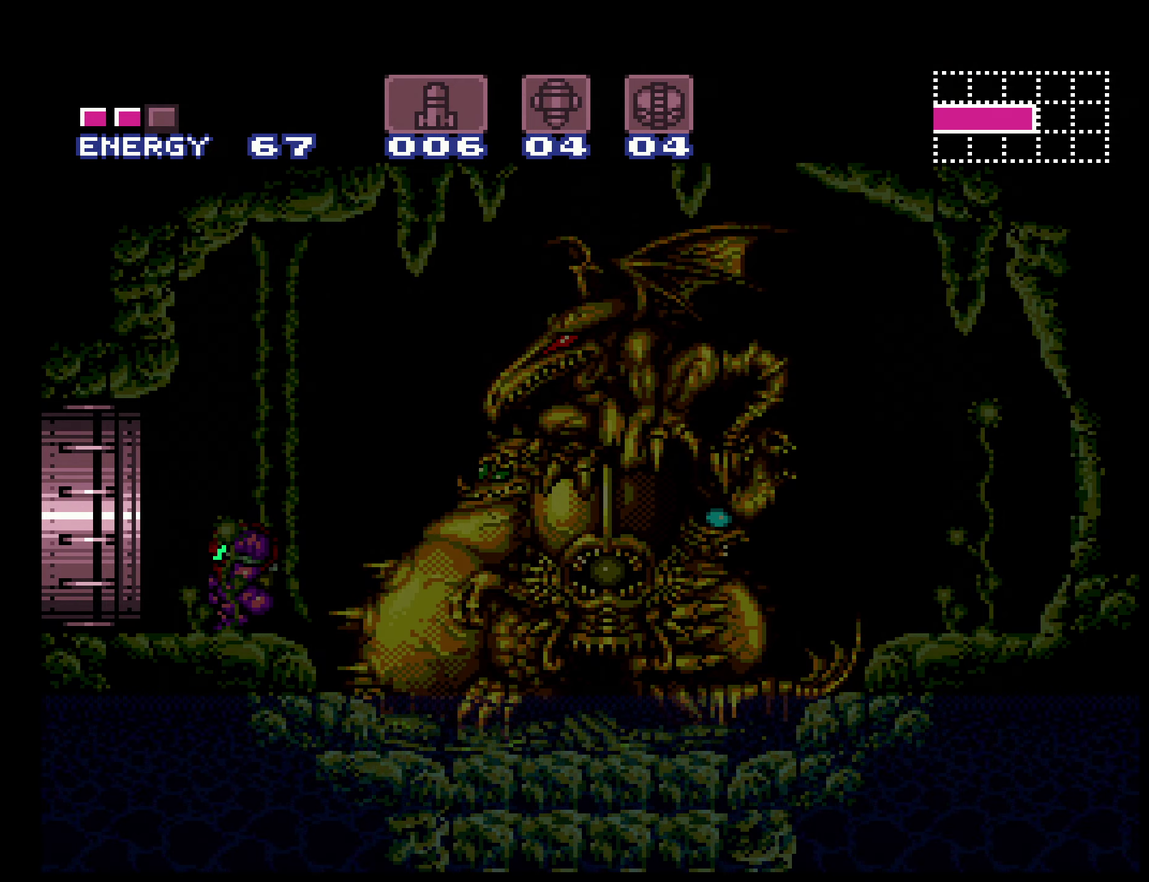
{"buttons": [], "events": []}
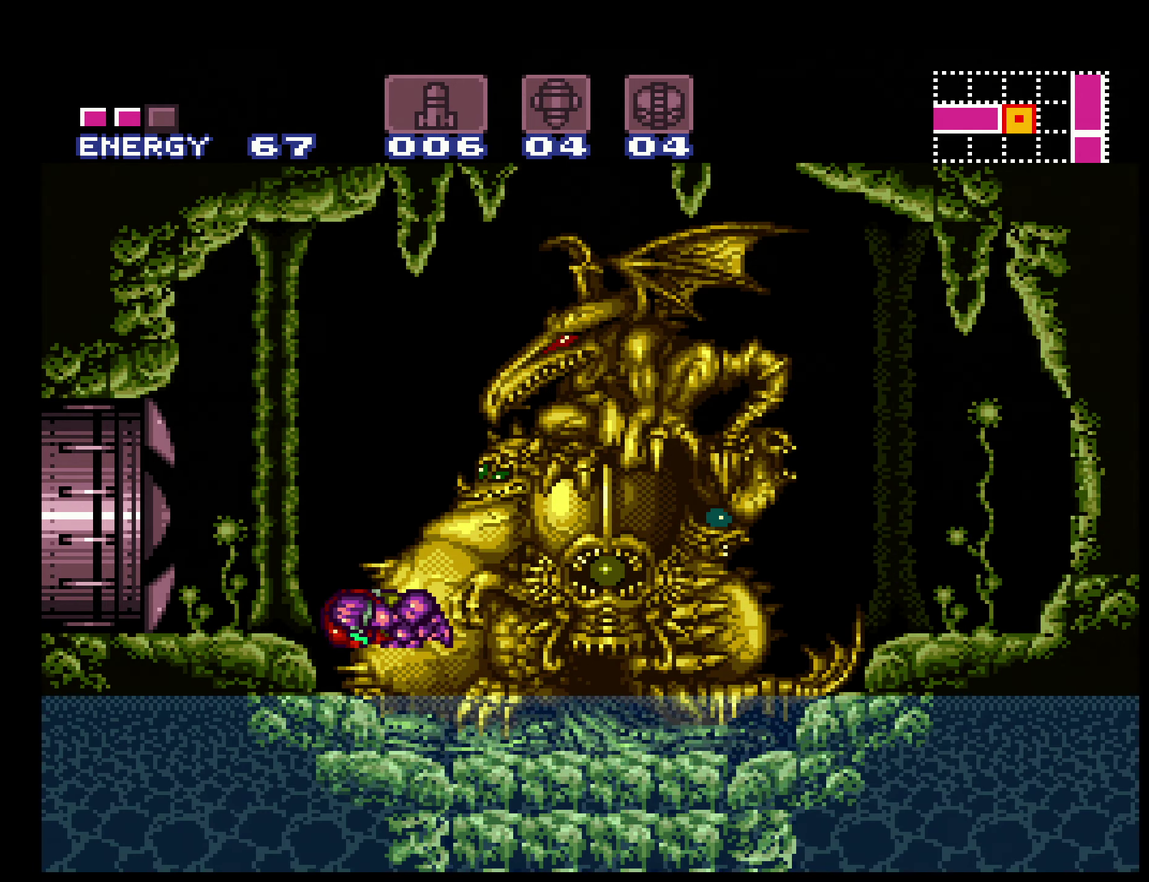
{"buttons": ["A", "DPAD_LEFT"], "events": [[467, "DPAD_LEFT", "down"], [500, "A", "down"]]}
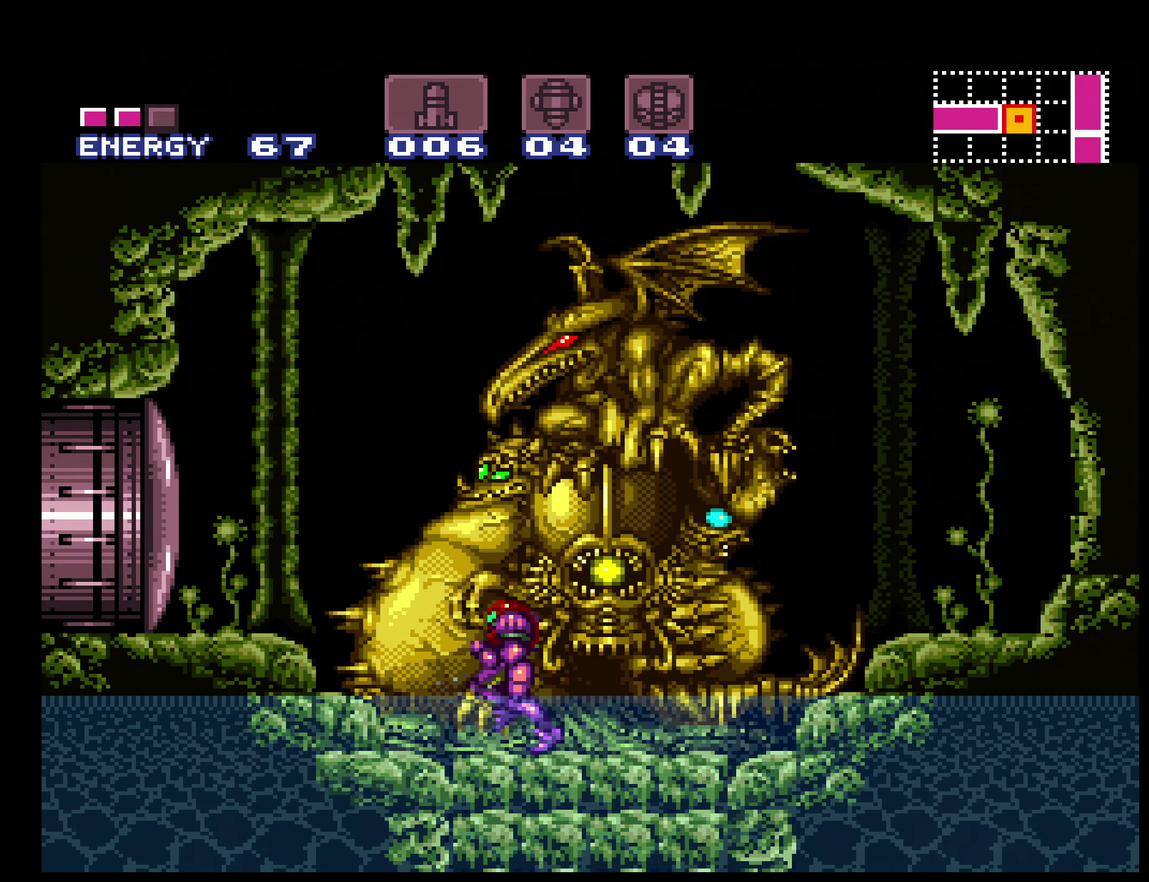
{"buttons": [], "events": [[84, "DPAD_LEFT", "up"], [217, "A", "up"]]}